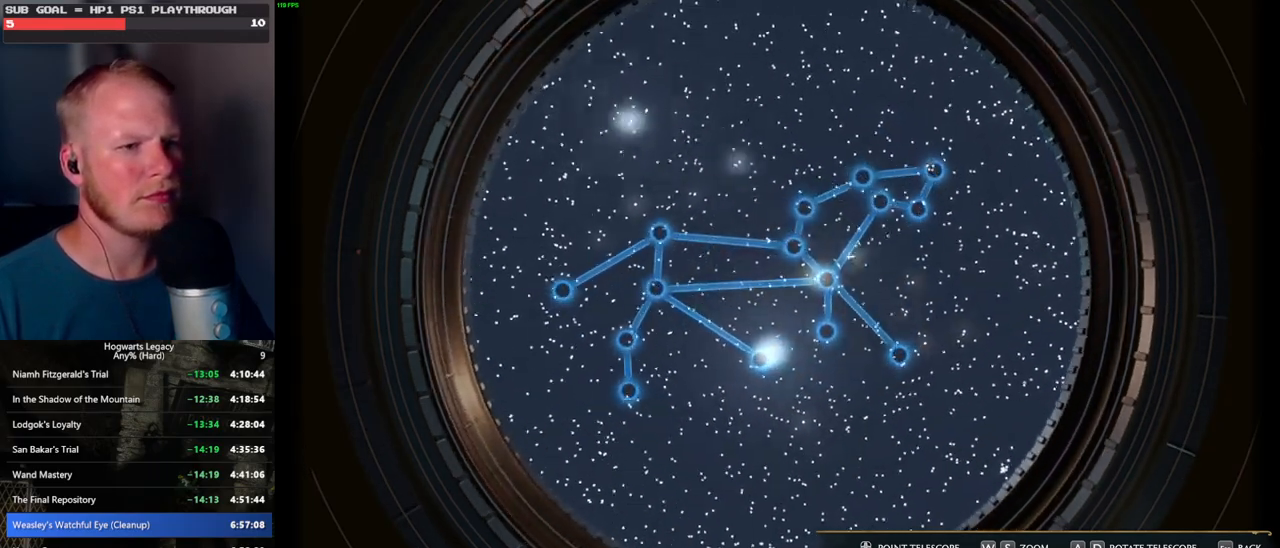
Gameplay with keyboard and mouse; each line is a JSON object with the keys and mouse buttons held at the frame after it. "events" lists presses ("down") and releases ("up") of ".", "/", "0", "1", "2", "3", "4", "5", "6", "7", "8", "9", "a", "alt_l", "alt_r", "b", "backslash", "backspace", "c", "caps_lock", "comma", "ctrl_l", "ctrl_r", "d", "e", "equals", "escape", "f", "f1", "f10", "f11", "f12", "f2", "f3", "f4", "f5", "f6", "f7", "f8", "f9", "g", "h", "i", "j", "k", "l", "lbracket", "m", "minus", "n", "o", "p", "q", "quote", "r", "rbracket", "return", "s", "semicolon", "shift_l", "shift_r", "space", "super", "t", "tab", "tilde", "u", "v", "w", "x", "y", "z", "mouse_left", "mouse_wheel", "mouse_right", "mouse_mb4" and "mouse_mb5" between this image and that frame as [ms after this image, input, new state], when the widget could be followed in between. "mouse_left", "mouse_wheel", "mouse_right", "mouse_mb4", "mouse_mb5" = the "left", "wheel", "right", "mb4", "mb5" buttons of the "mouse" list. No other keys are recorded. "wheel" means that the mouse wheel is clicked or scrolled. Mouse movement is not recorded.
{"keys": [], "mouse": [], "events": [[484, "d", "up"]]}
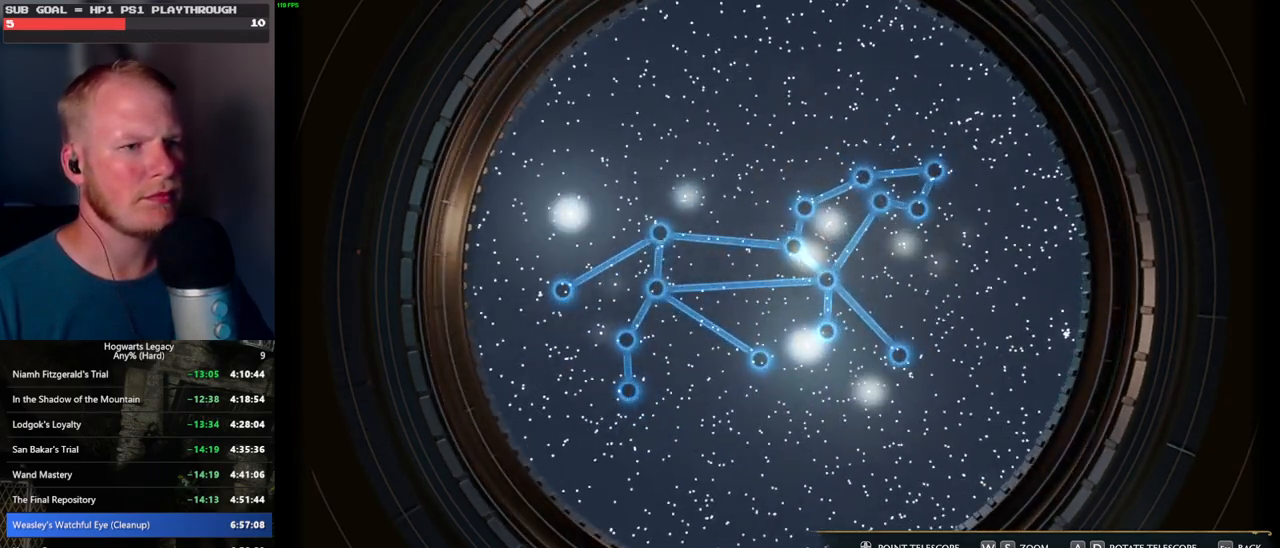
{"keys": ["w"], "mouse": [], "events": [[150, "d", "down"], [200, "w", "down"], [250, "d", "up"]]}
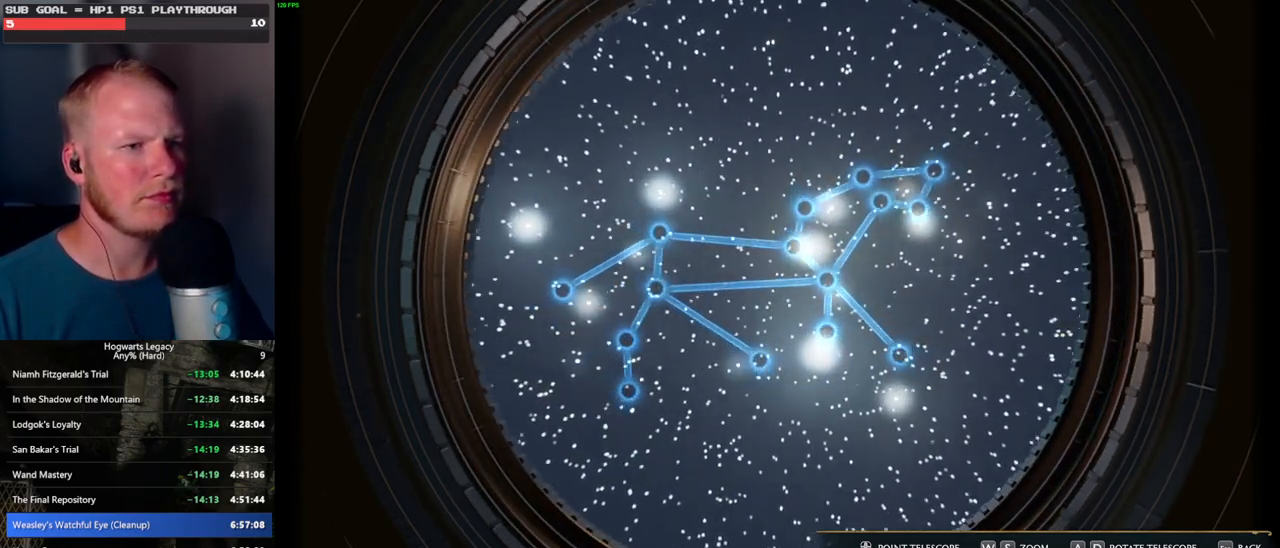
{"keys": [], "mouse": [], "events": [[84, "w", "up"], [317, "a", "down"], [500, "a", "up"]]}
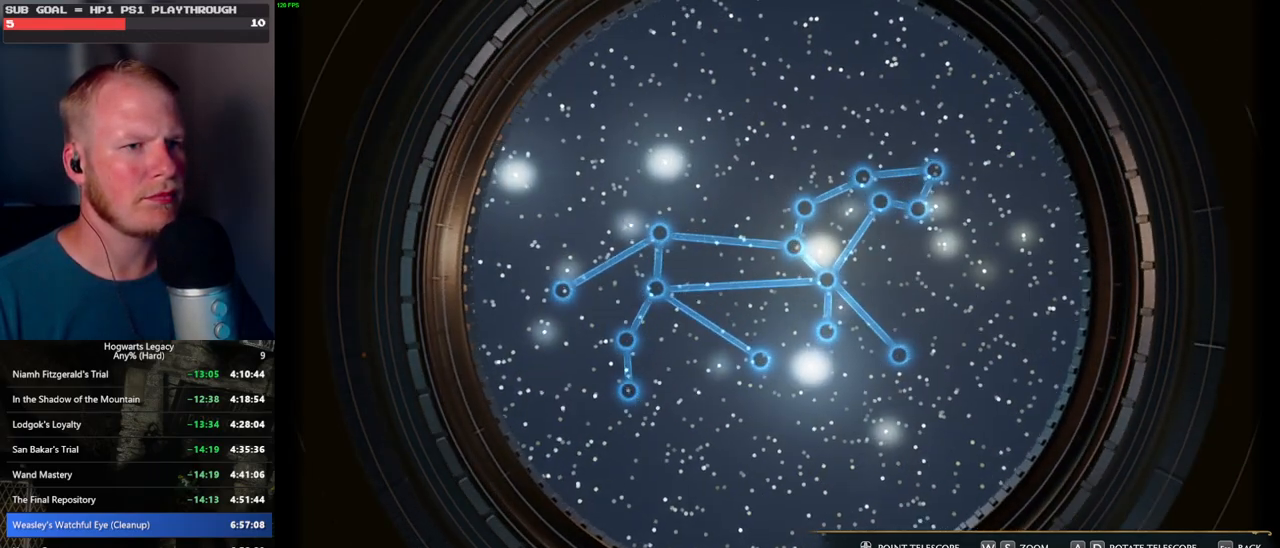
{"keys": ["d", "s"], "mouse": [], "events": [[167, "d", "down"], [434, "s", "down"]]}
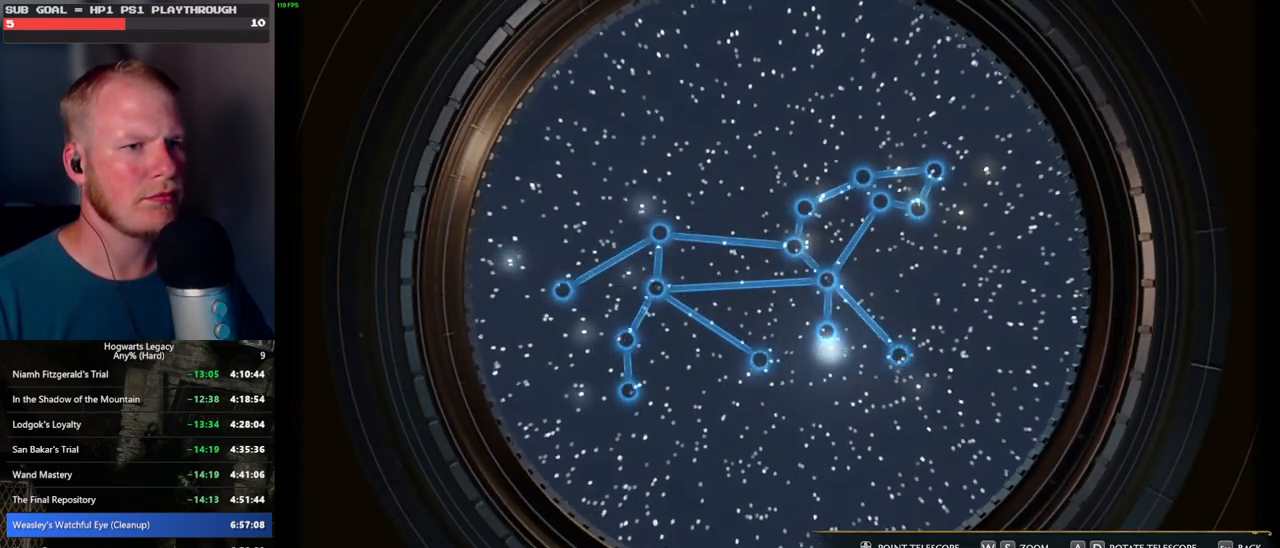
{"keys": [], "mouse": [], "events": [[184, "d", "up"], [250, "s", "up"]]}
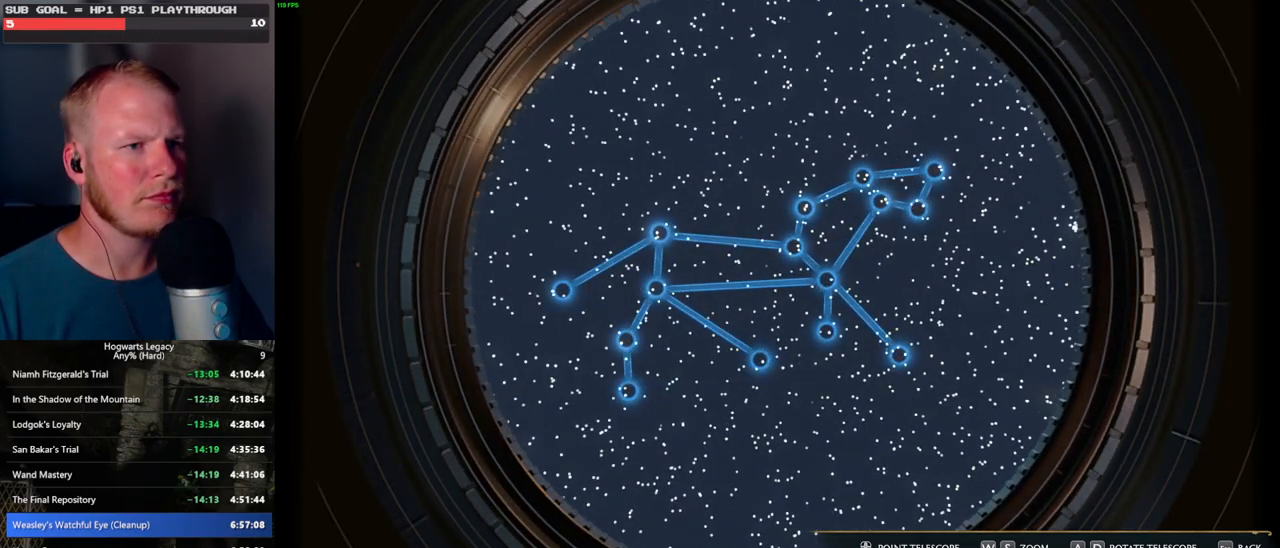
{"keys": [], "mouse": [], "events": [[67, "s", "down"], [150, "d", "down"], [184, "s", "up"], [250, "d", "up"]]}
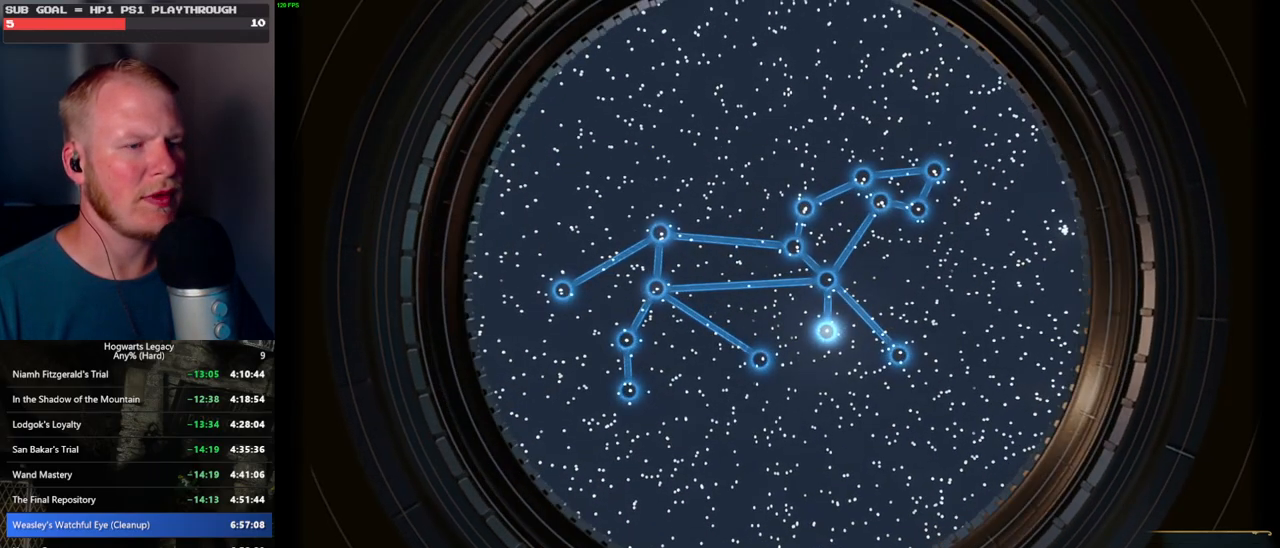
{"keys": [], "mouse": [], "events": []}
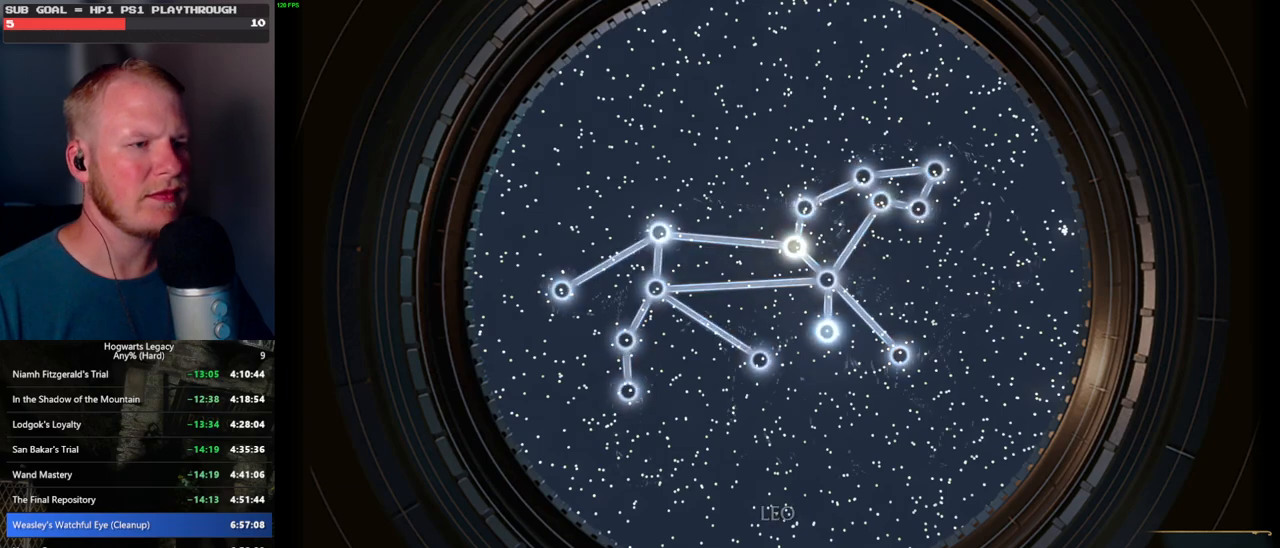
{"keys": [], "mouse": [], "events": []}
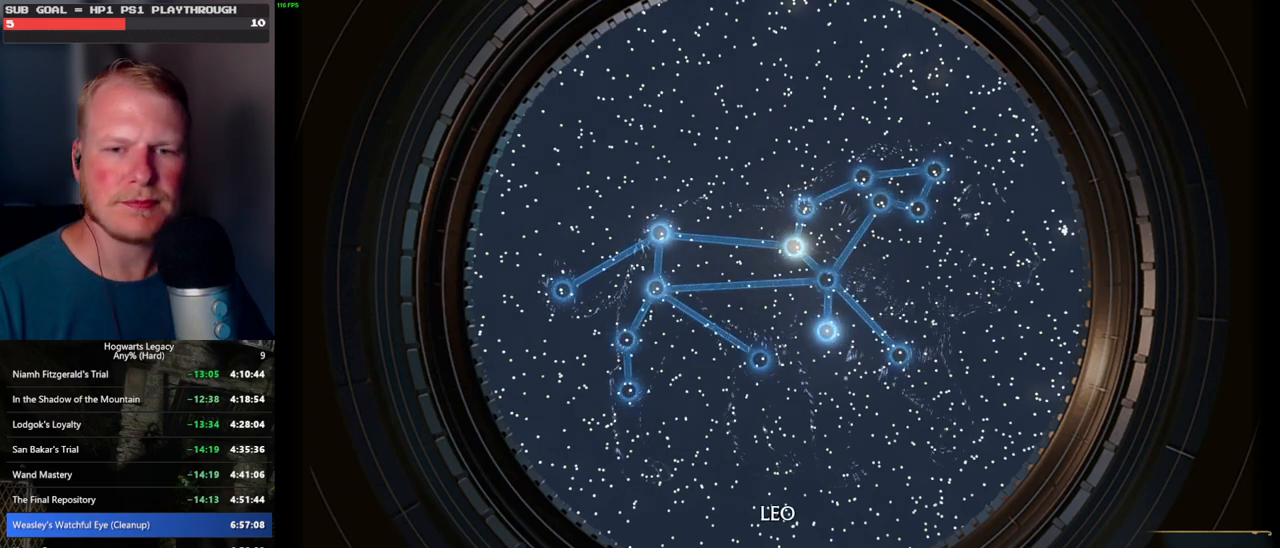
{"keys": [], "mouse": [], "events": []}
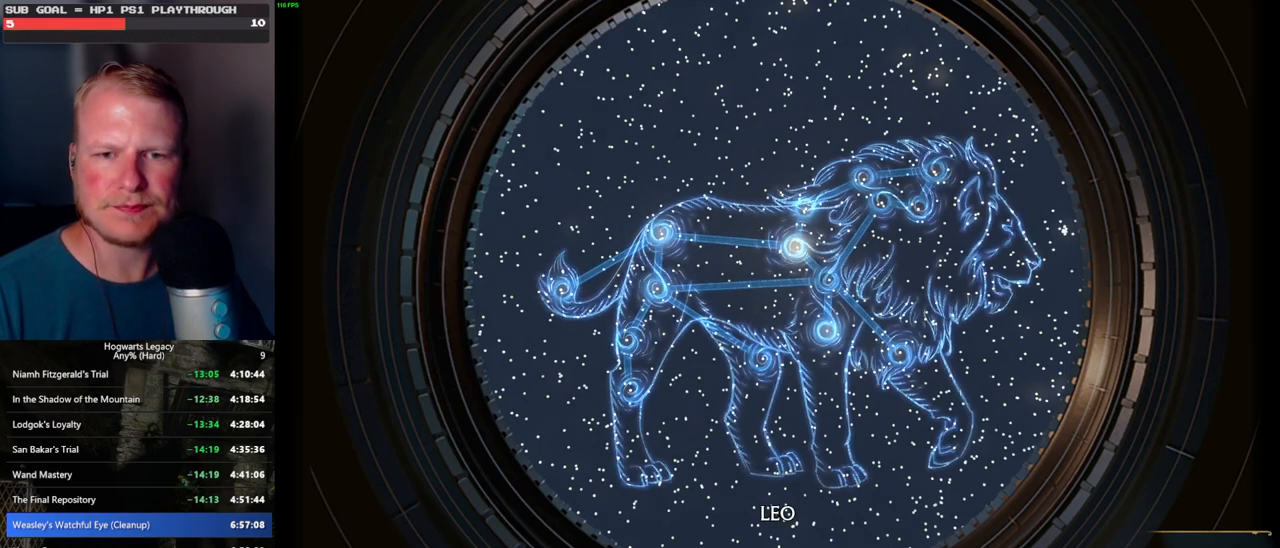
{"keys": [], "mouse": [], "events": []}
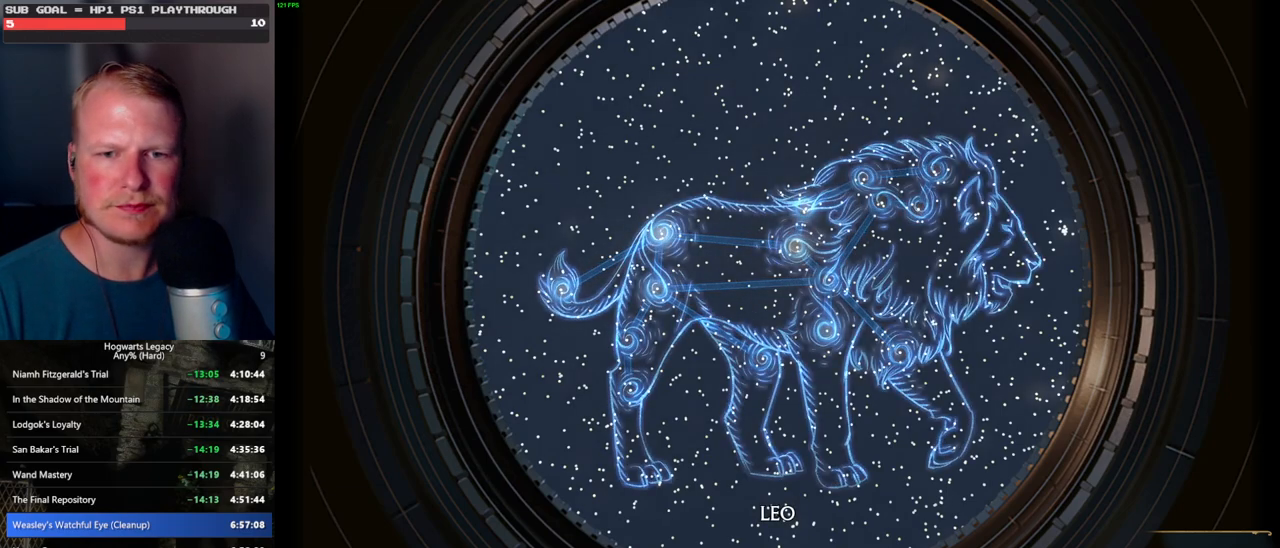
{"keys": [], "mouse": [], "events": []}
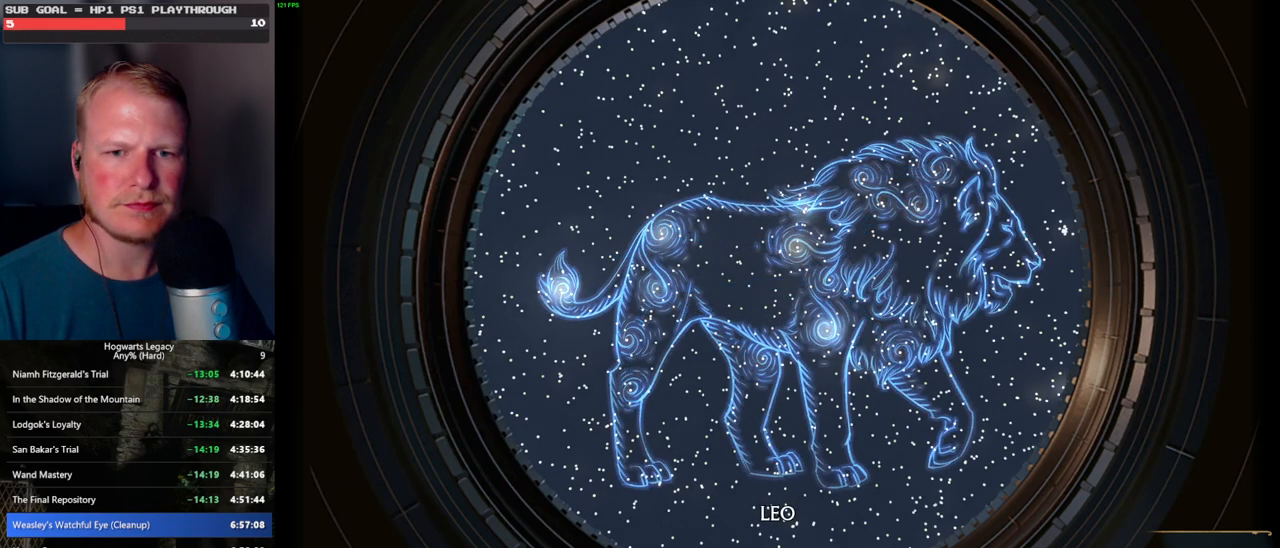
{"keys": [], "mouse": [], "events": []}
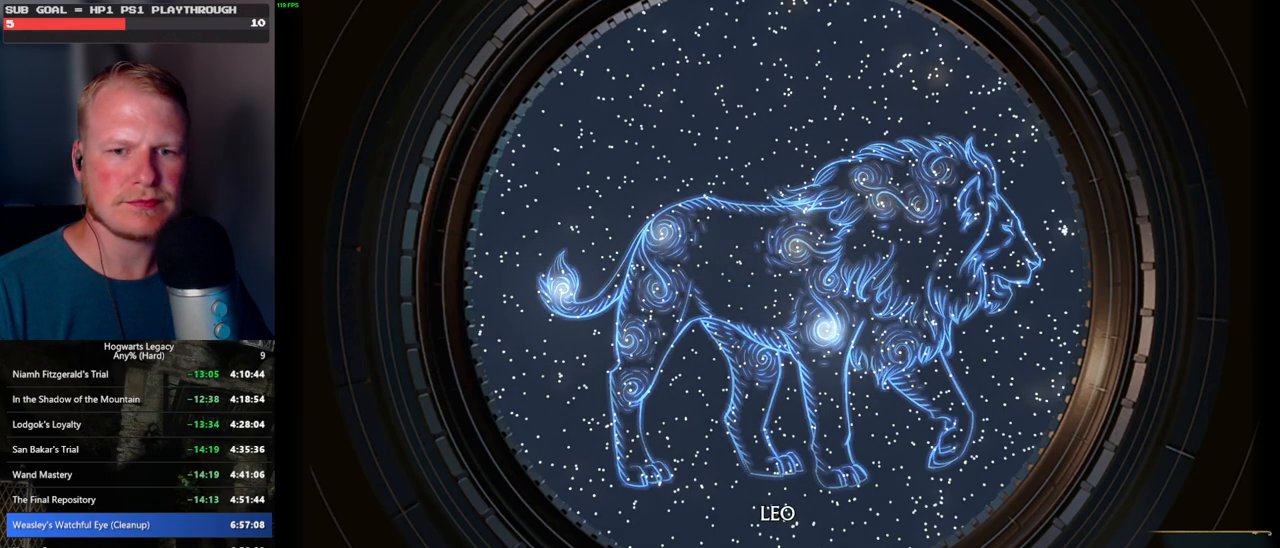
{"keys": [], "mouse": [], "events": []}
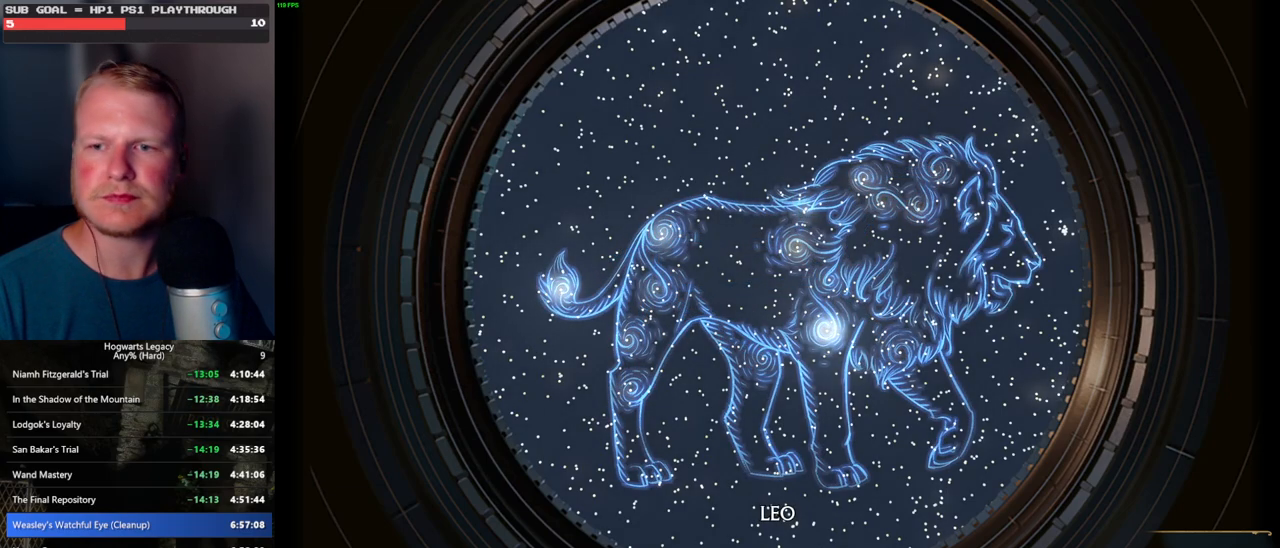
{"keys": [], "mouse": [], "events": []}
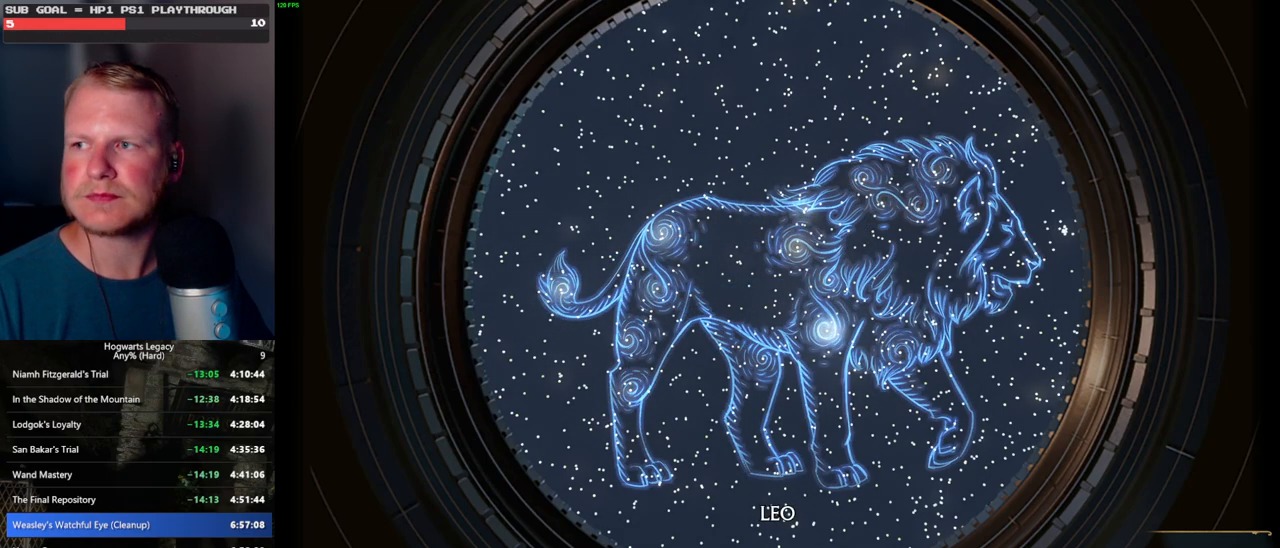
{"keys": [], "mouse": [], "events": []}
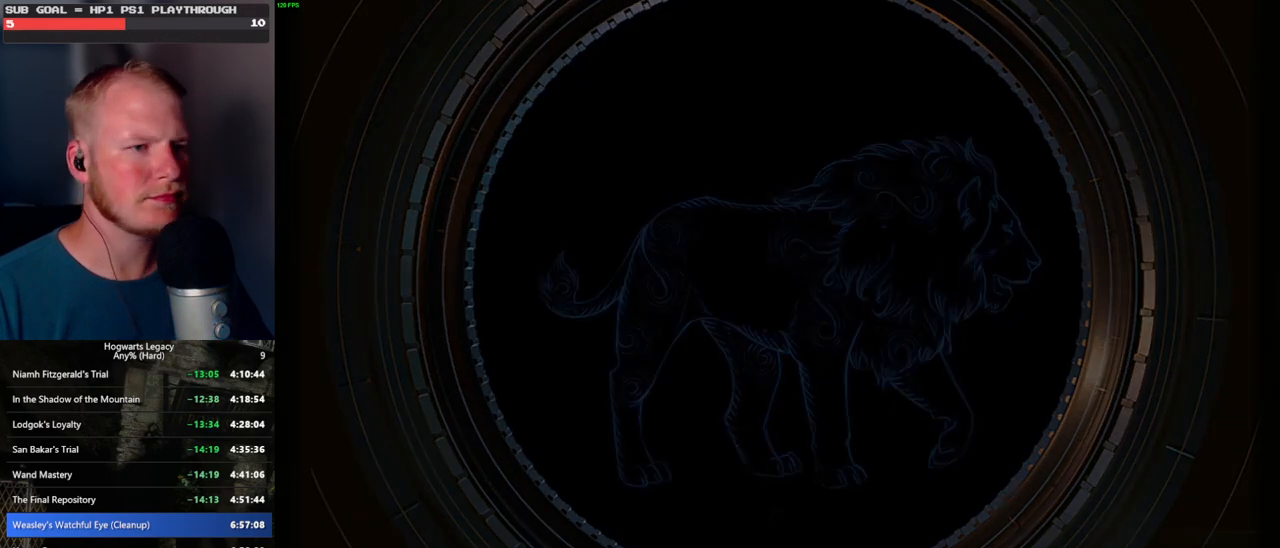
{"keys": ["w"], "mouse": [], "events": [[450, "w", "down"]]}
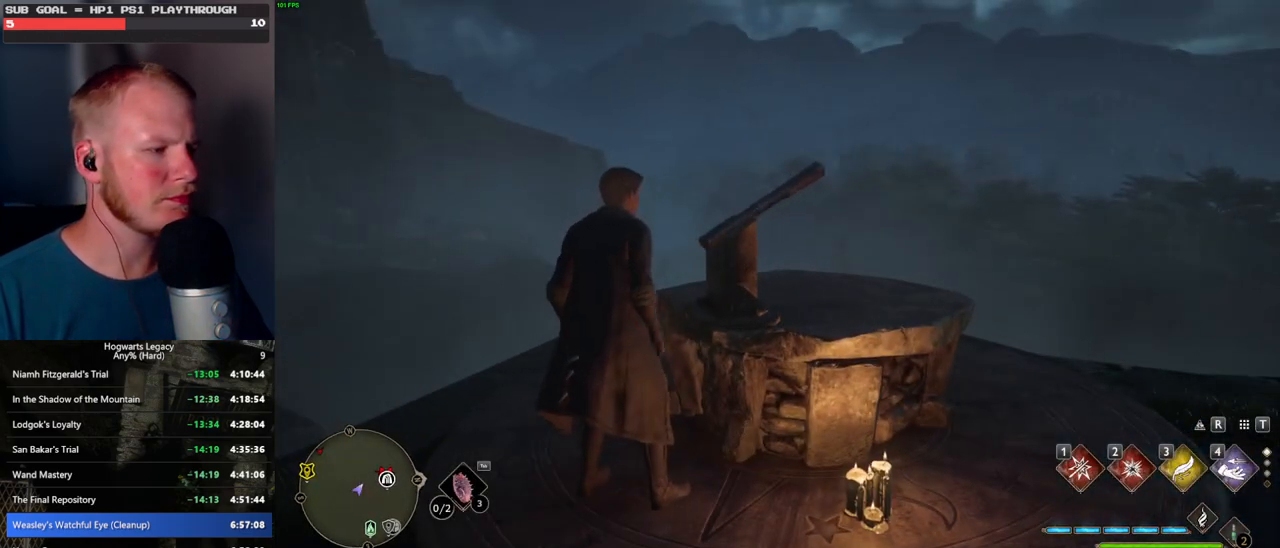
{"keys": ["tab", "w"], "mouse": [], "events": [[467, "tab", "down"]]}
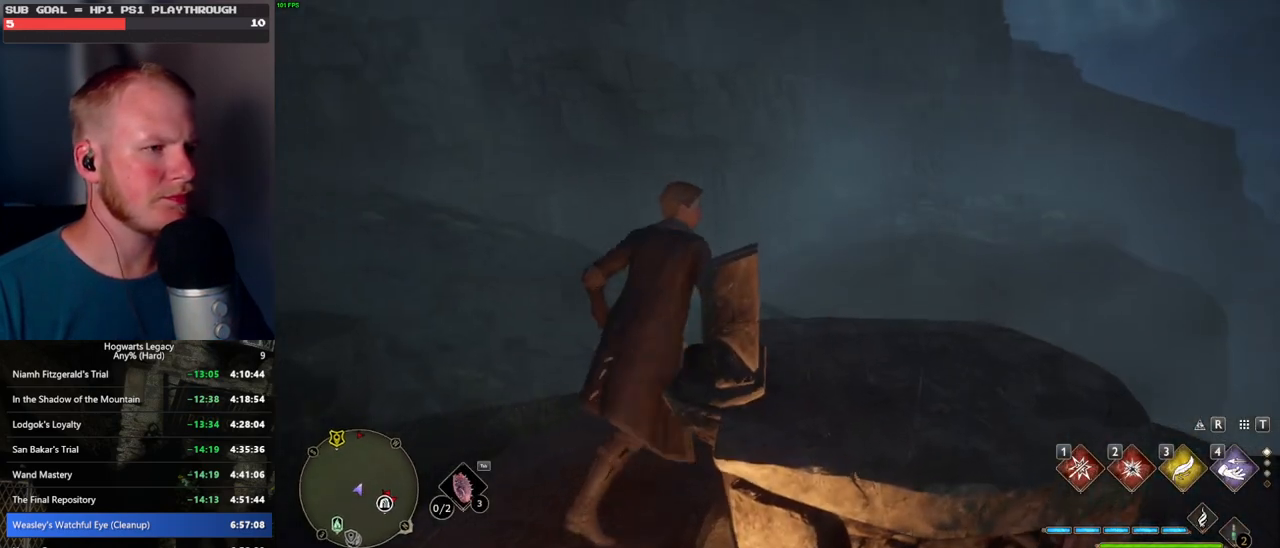
{"keys": ["tab"], "mouse": [], "events": [[84, "w", "up"], [400, "3", "down"], [500, "3", "up"]]}
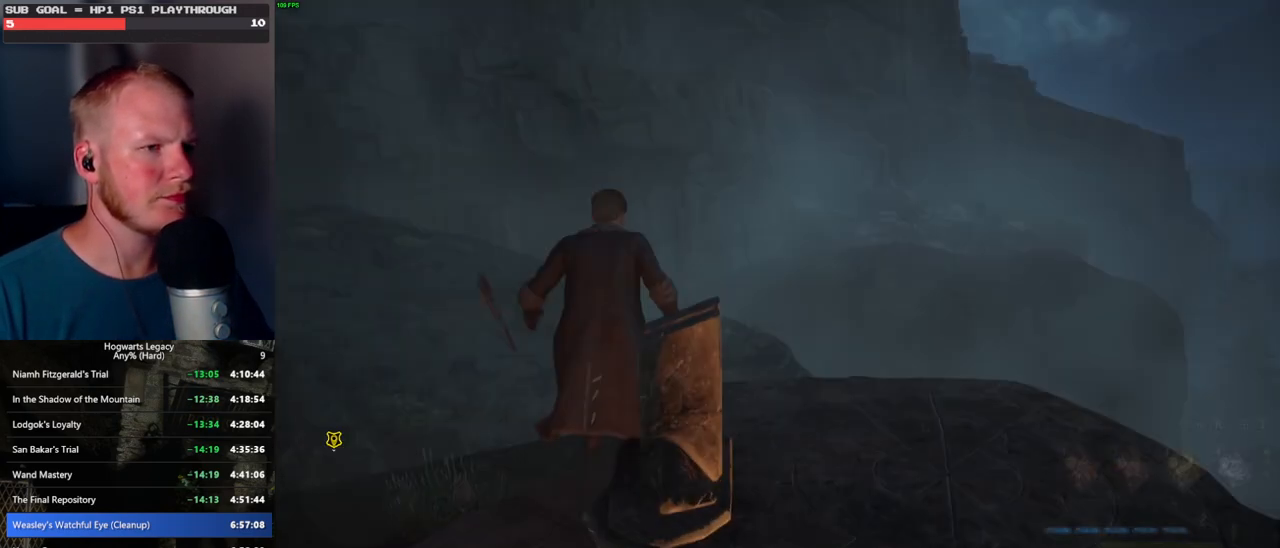
{"keys": ["w"], "mouse": [], "events": [[200, "tab", "up"], [300, "w", "down"]]}
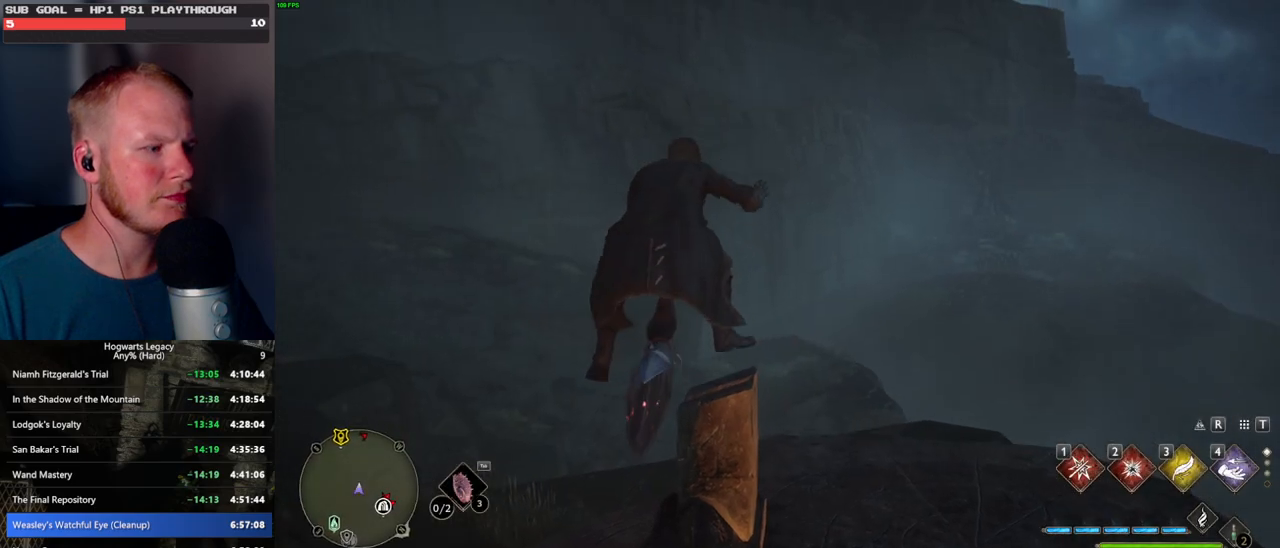
{"keys": ["w"], "mouse": ["left"], "events": [[100, "mouse_left", "down"], [217, "r", "down"], [317, "r", "up"]]}
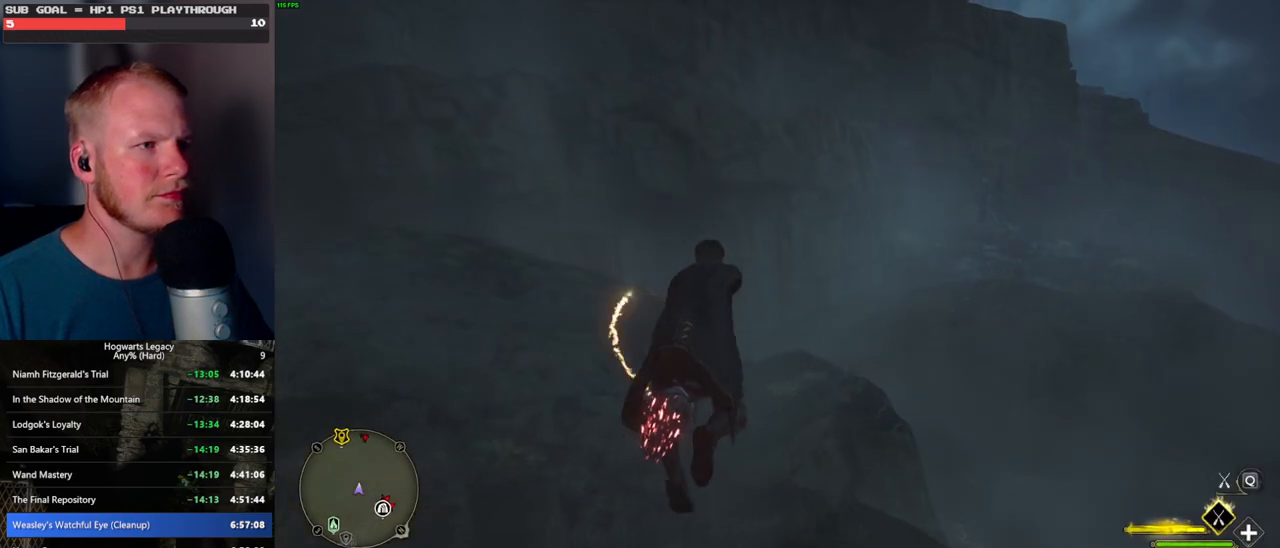
{"keys": ["space", "w"], "mouse": ["left"], "events": [[284, "space", "down"]]}
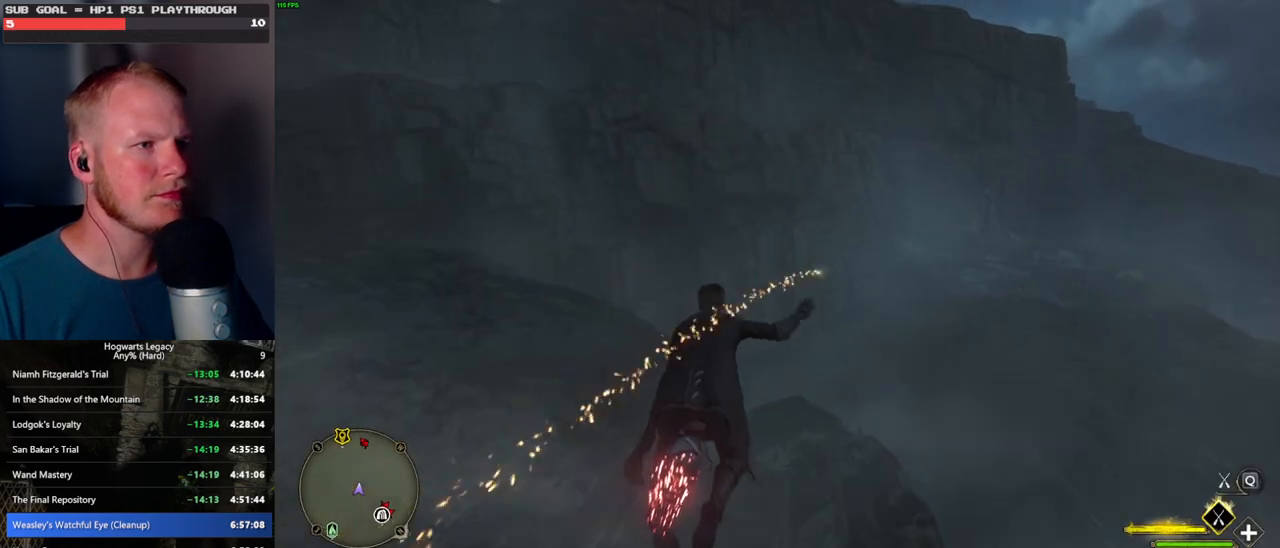
{"keys": ["w"], "mouse": ["left"], "events": [[117, "space", "up"]]}
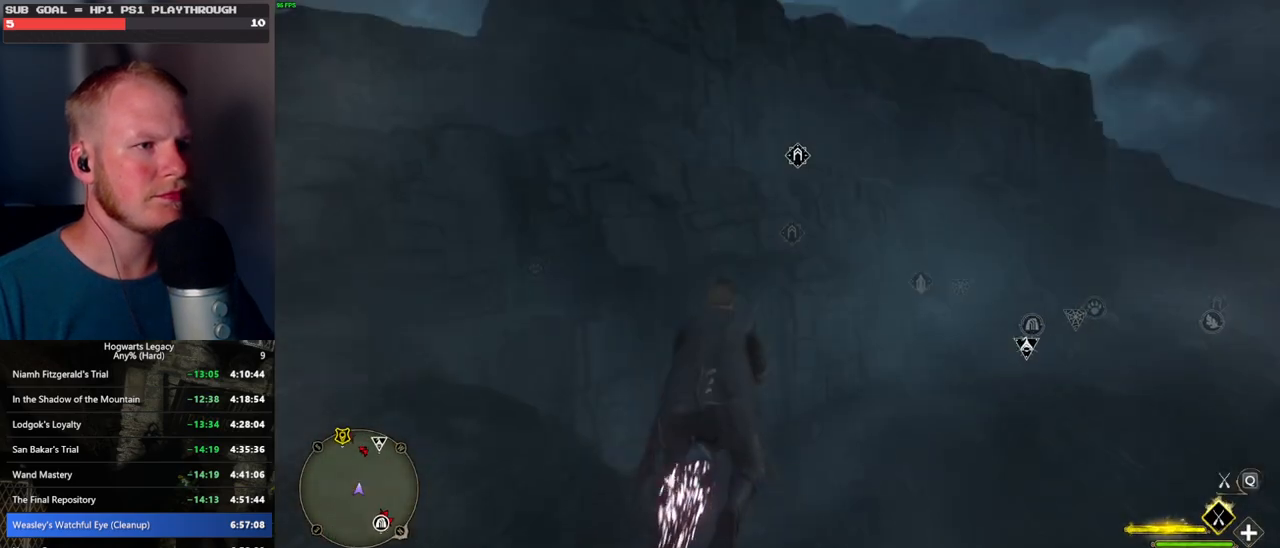
{"keys": ["w"], "mouse": ["left"], "events": []}
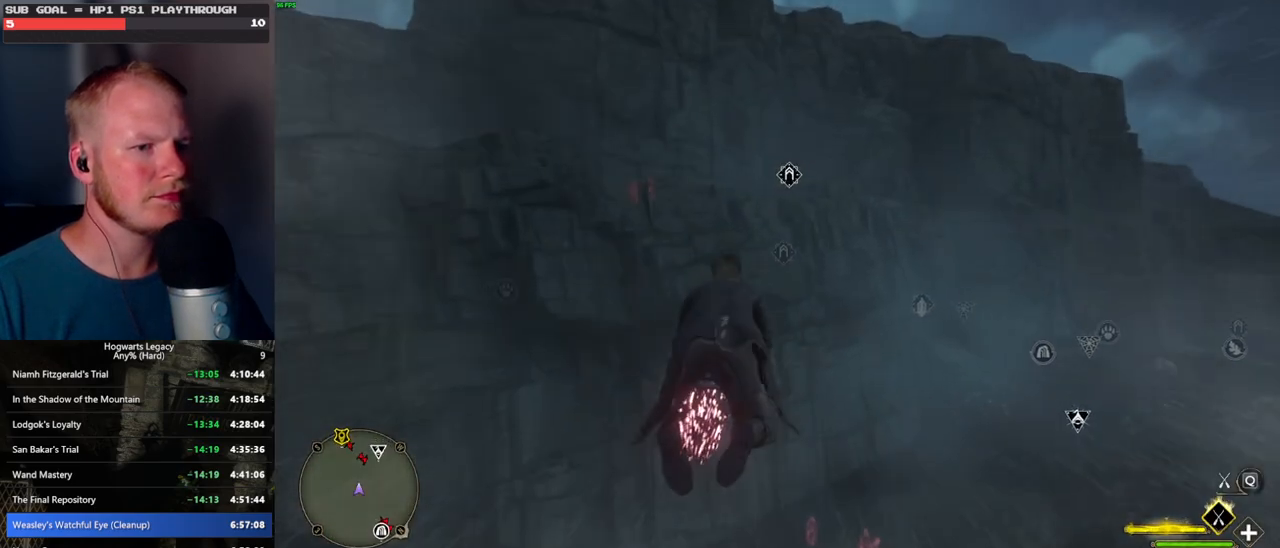
{"keys": ["w"], "mouse": ["left"], "events": [[150, "space", "down"], [234, "space", "up"], [350, "space", "down"], [450, "space", "up"]]}
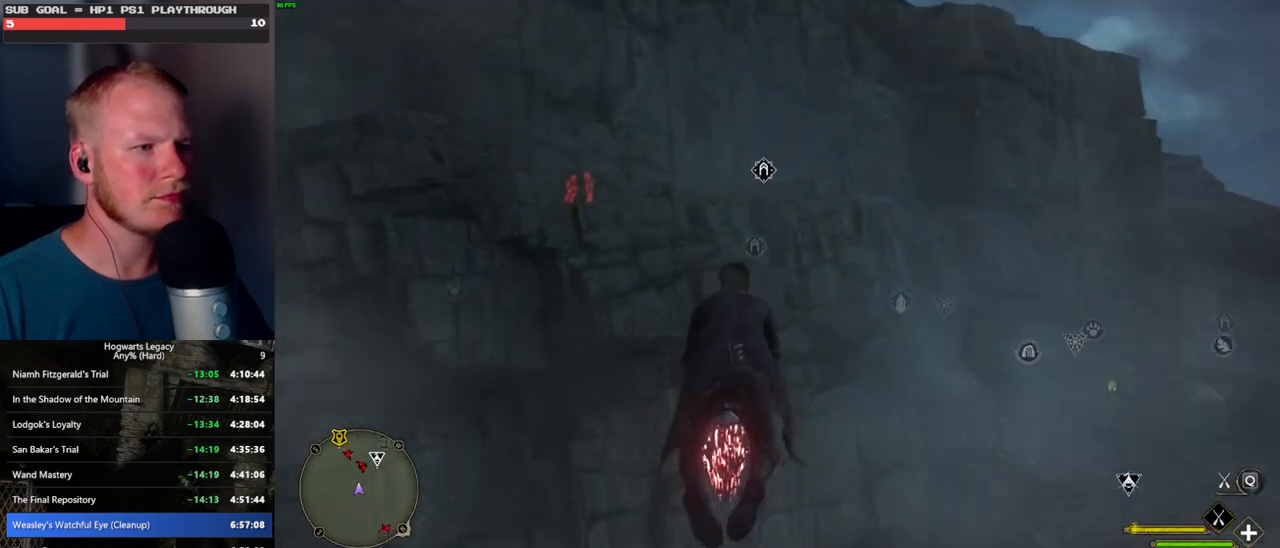
{"keys": ["space", "w"], "mouse": ["left"], "events": [[50, "space", "down"], [134, "space", "up"], [250, "space", "down"], [334, "space", "up"], [434, "space", "down"]]}
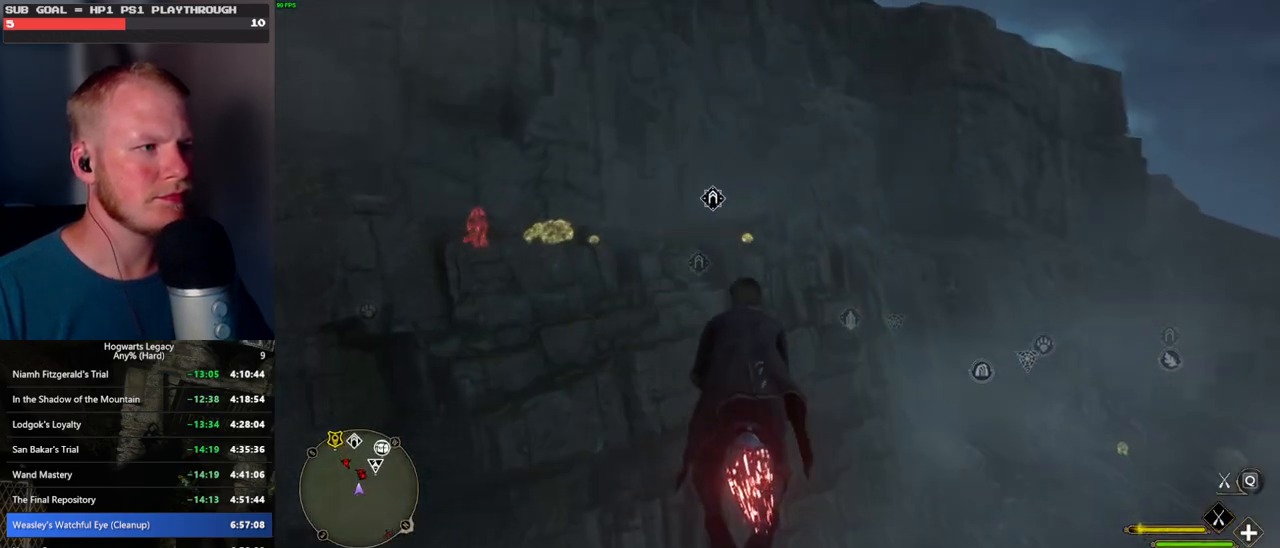
{"keys": ["w"], "mouse": ["left"], "events": [[34, "space", "up"], [134, "space", "down"], [200, "space", "up"]]}
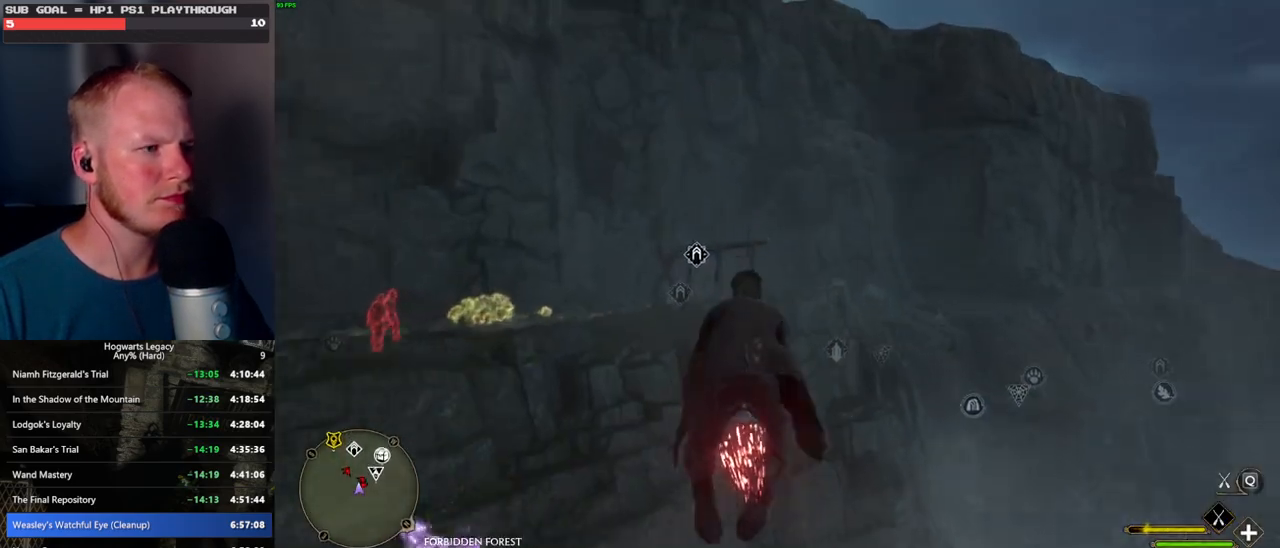
{"keys": ["w"], "mouse": ["left"], "events": [[150, "space", "down"], [450, "space", "up"]]}
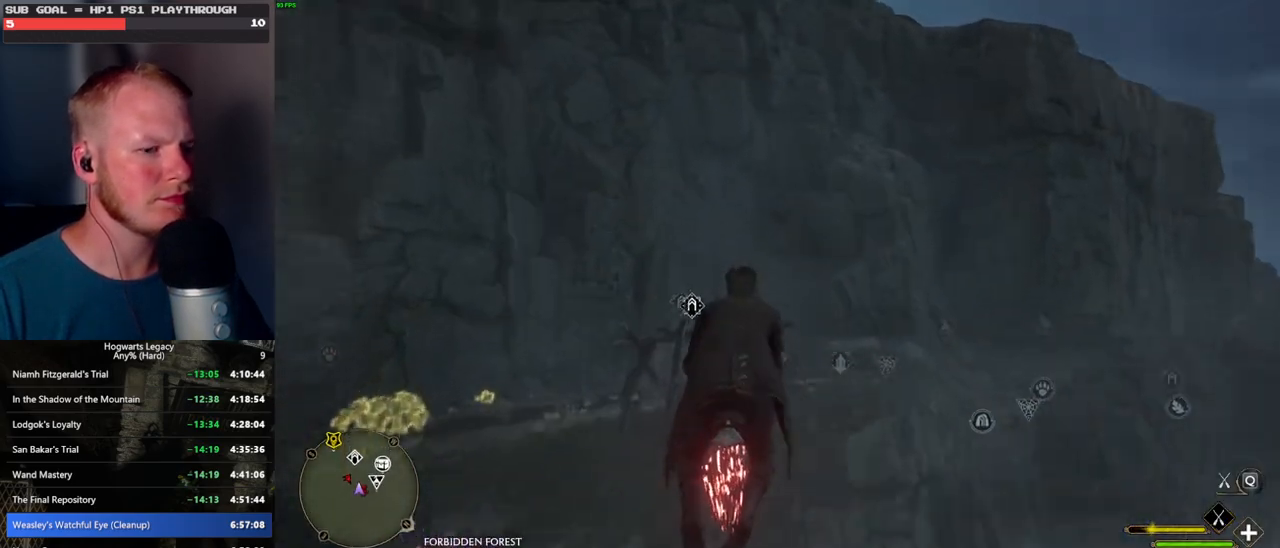
{"keys": ["w"], "mouse": ["left"], "events": []}